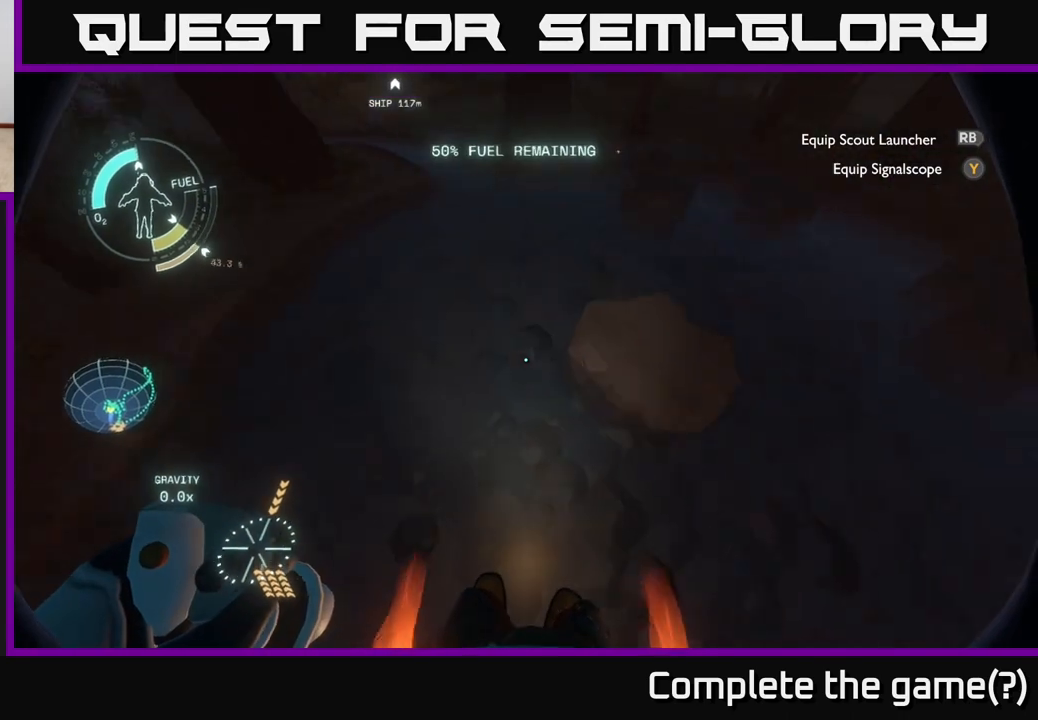
Gameplay with a controller (Xbox layout); each line is a JSON object with the inputs held at the frame after it. "events" lists button and stick changes between this image and that frame as [ms after this image, input, new state], when the widget could be followed in between.
{"buttons": [], "left_stick": "center", "right_stick": "center", "events": [[267, "A", "up"], [267, "left_stick", "center"], [300, "R2", "up"]]}
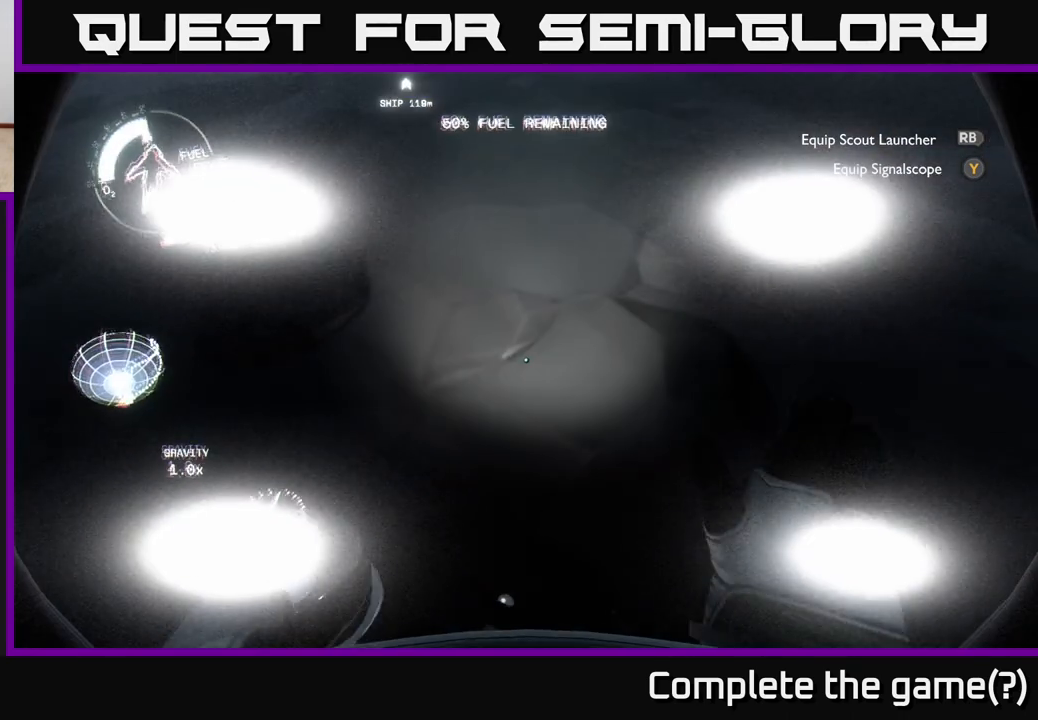
{"buttons": [], "left_stick": "center", "right_stick": "center", "events": [[17, "right_stick", "up"], [250, "right_stick", "center"]]}
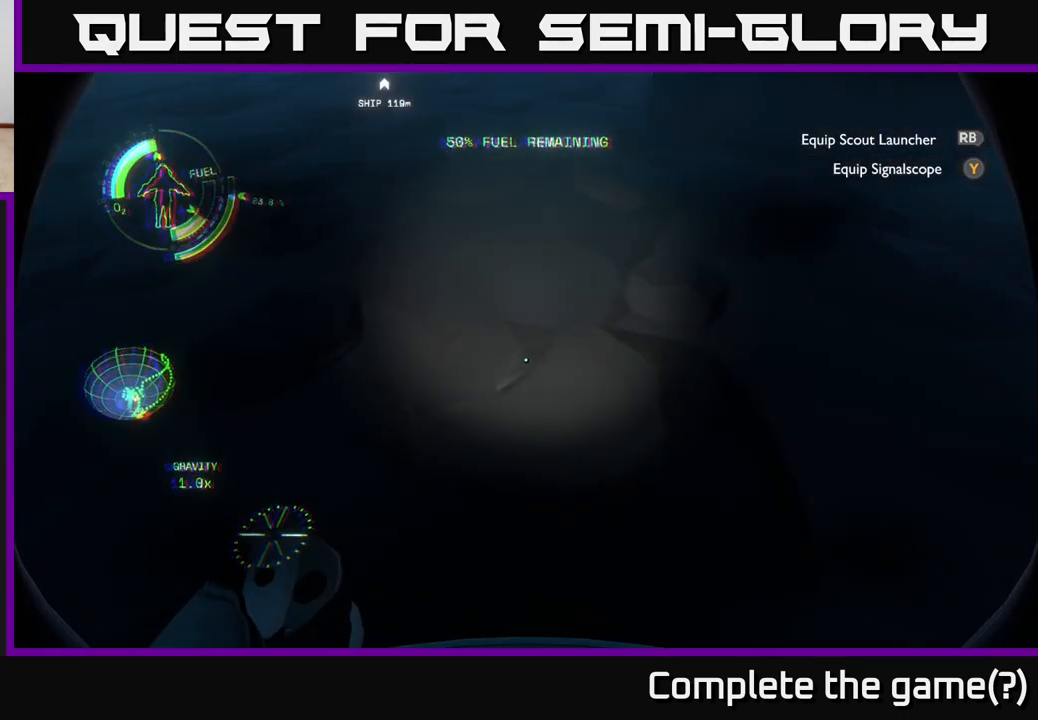
{"buttons": [], "left_stick": "up", "right_stick": "center", "events": [[100, "right_stick", "up"], [200, "left_stick", "up"], [500, "right_stick", "center"]]}
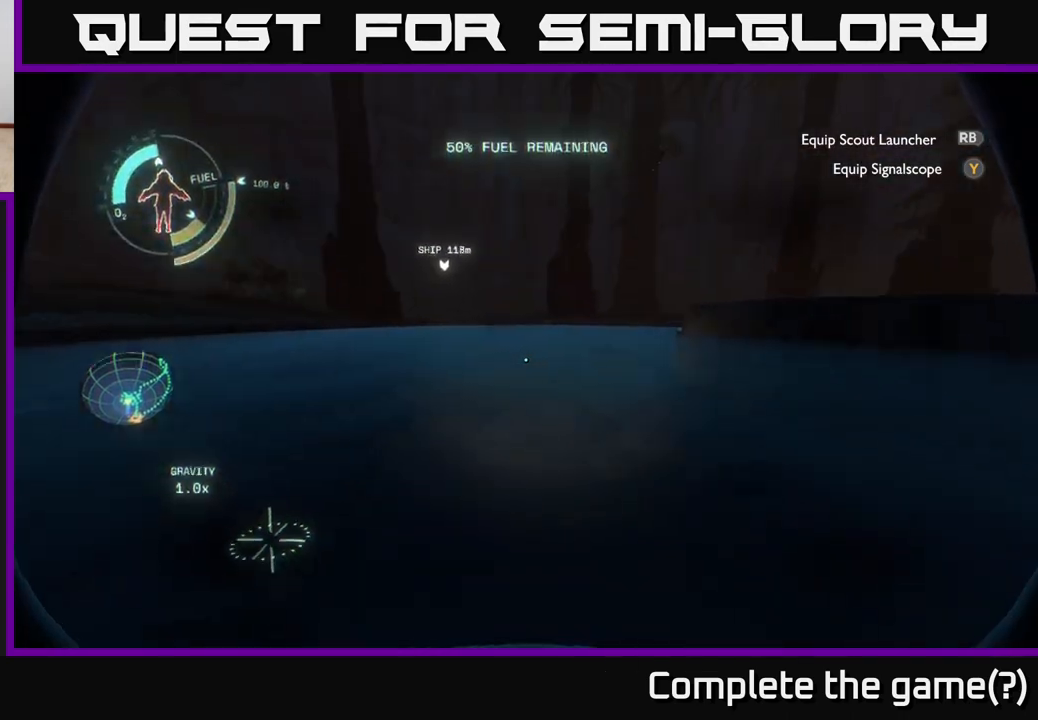
{"buttons": [], "left_stick": "up-left", "right_stick": "center", "events": [[350, "left_stick", "up-left"]]}
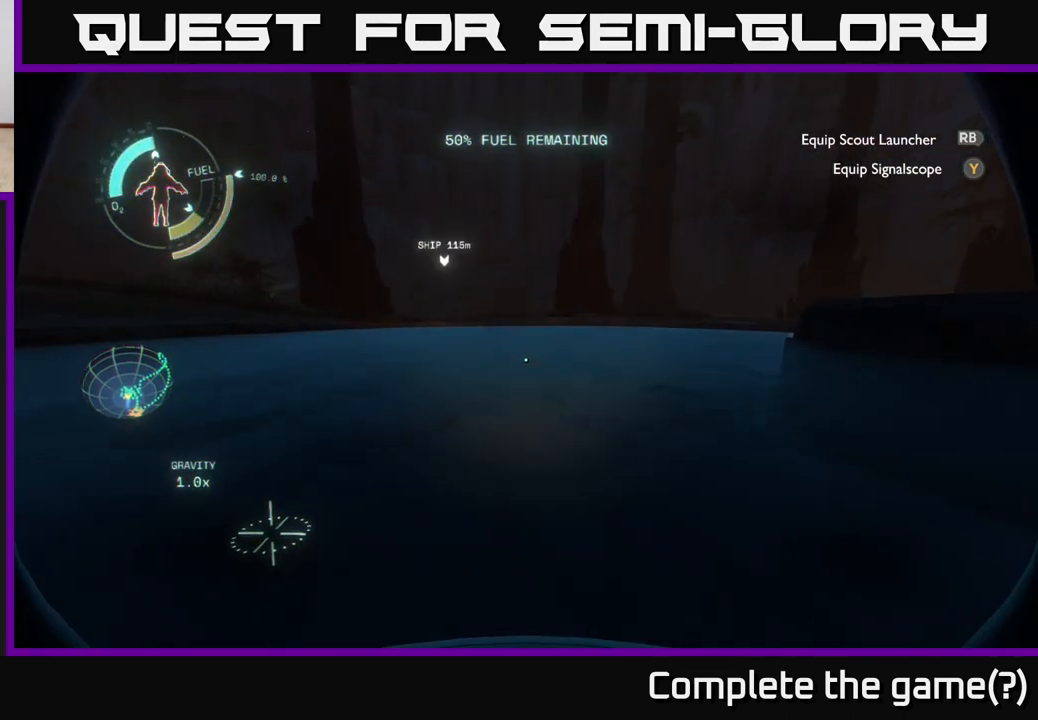
{"buttons": [], "left_stick": "up", "right_stick": "center", "events": [[67, "right_stick", "left"], [167, "left_stick", "up"], [367, "right_stick", "center"]]}
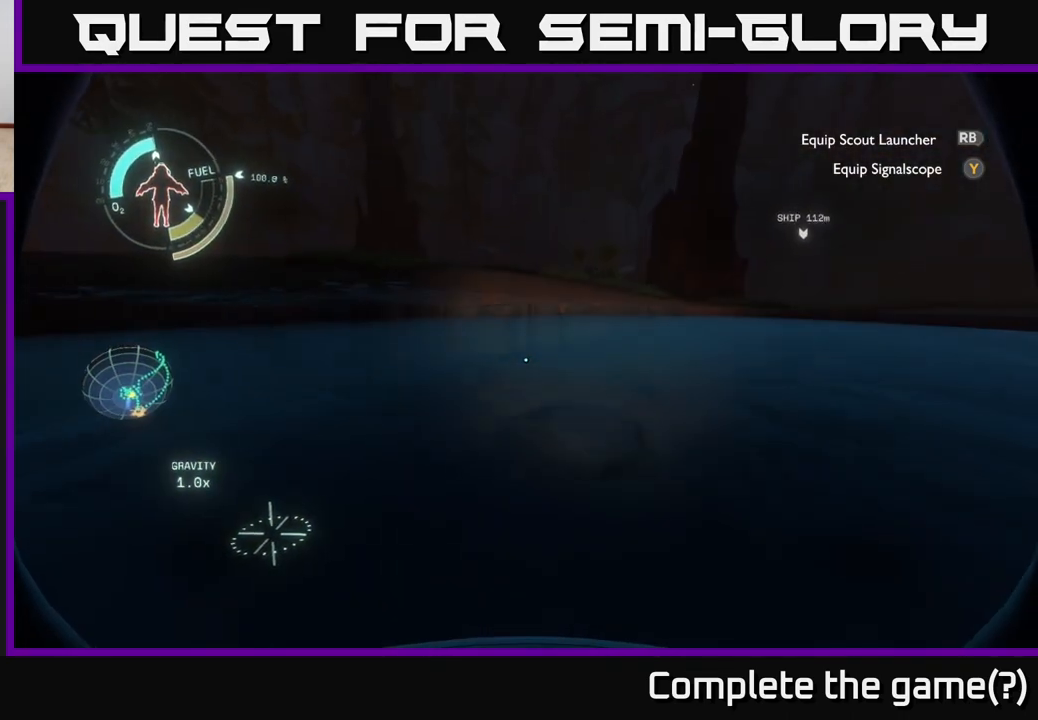
{"buttons": [], "left_stick": "up", "right_stick": "center", "events": [[233, "A", "down"], [500, "A", "up"]]}
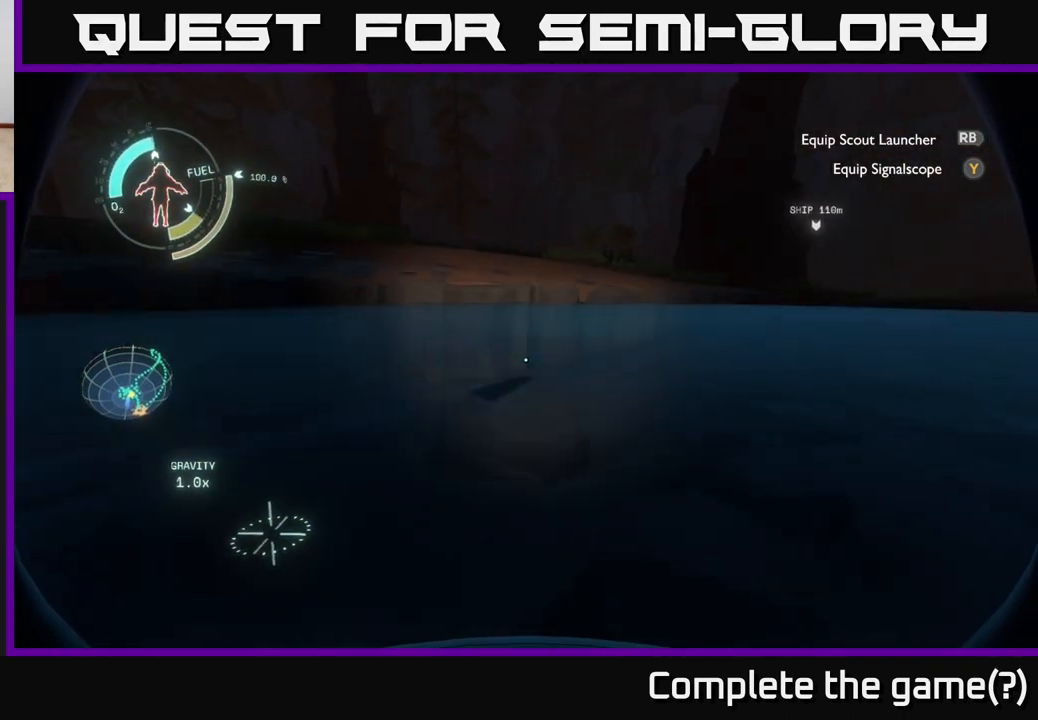
{"buttons": ["R2"], "left_stick": "up", "right_stick": "center", "events": [[83, "R2", "down"], [267, "left_stick", "up-left"], [500, "left_stick", "up"]]}
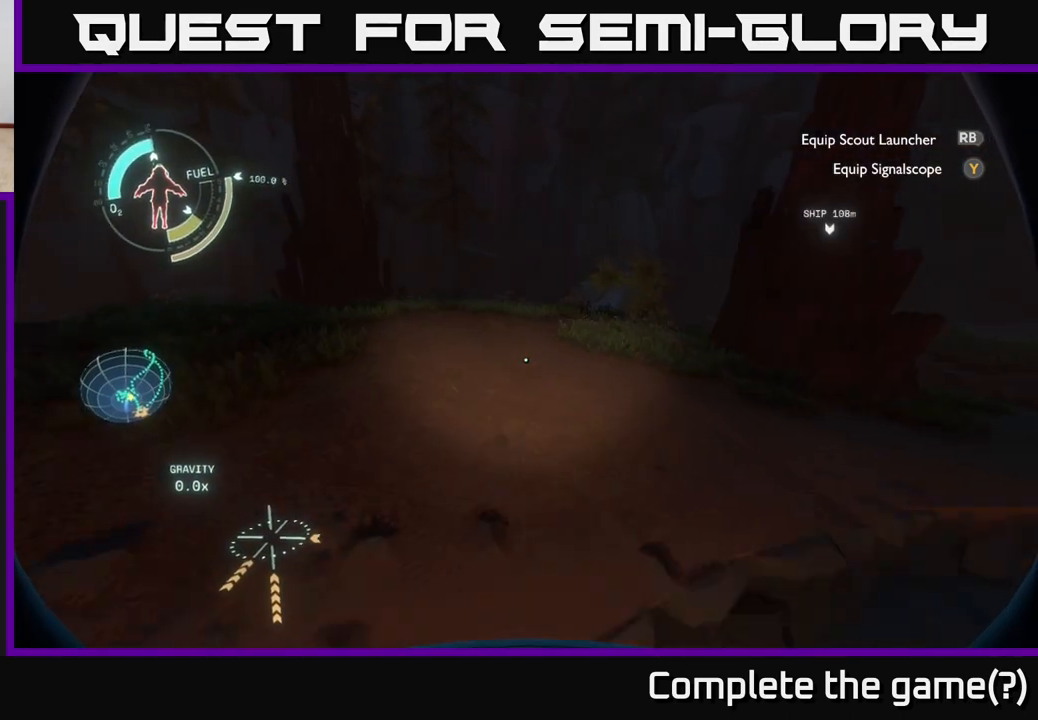
{"buttons": [], "left_stick": "up-right", "right_stick": "center", "events": [[83, "R2", "up"], [483, "left_stick", "up-right"]]}
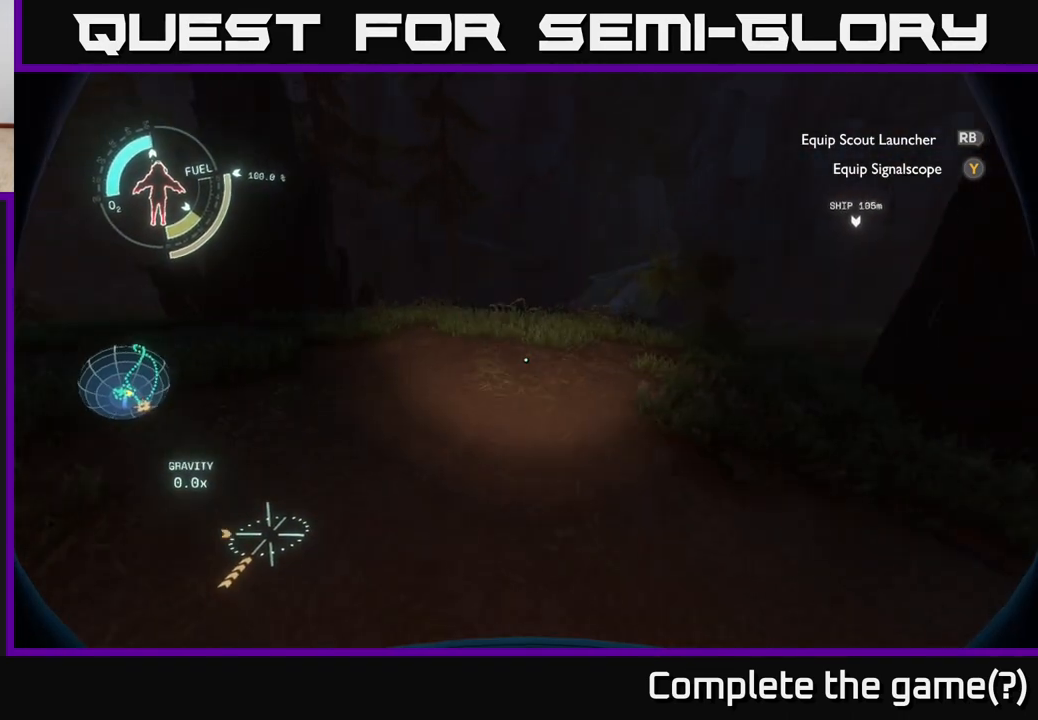
{"buttons": [], "left_stick": "up", "right_stick": "center", "events": [[250, "right_stick", "right"], [317, "left_stick", "up"], [417, "right_stick", "center"]]}
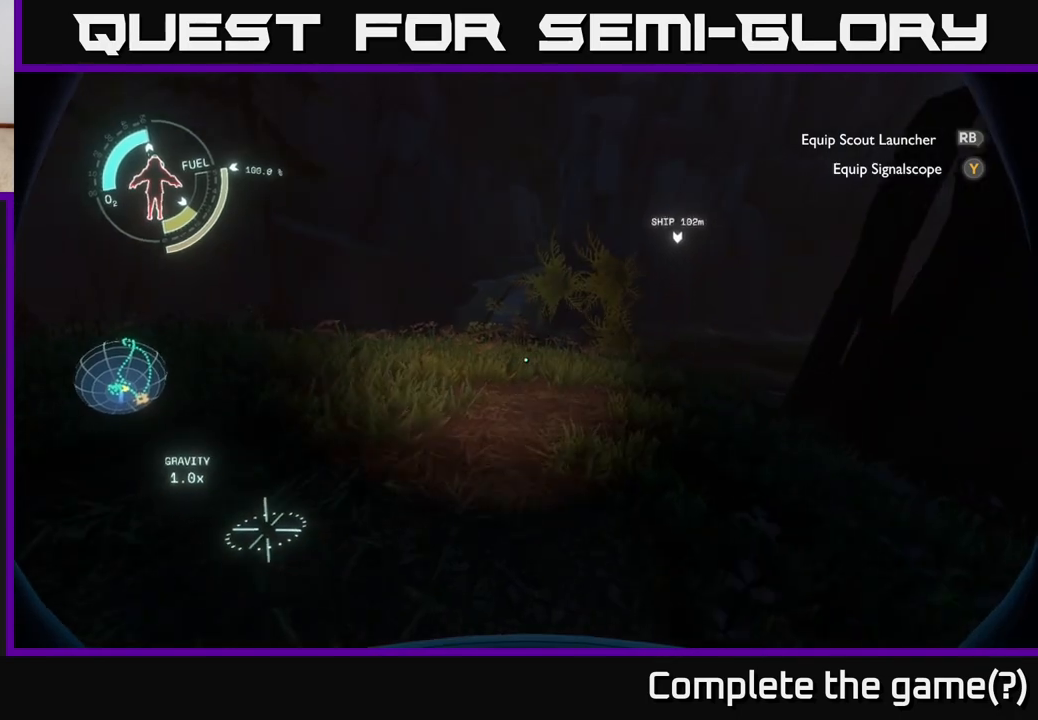
{"buttons": [], "left_stick": "up", "right_stick": "right", "events": [[67, "A", "down"], [150, "A", "up"], [483, "right_stick", "right"]]}
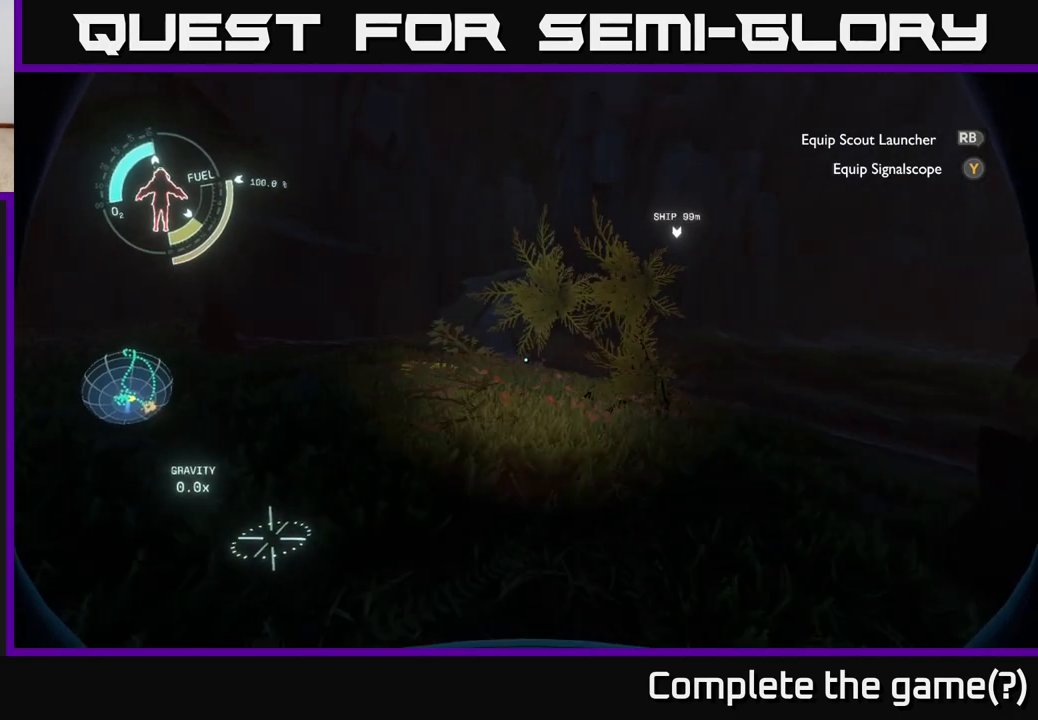
{"buttons": [], "left_stick": "up", "right_stick": "right", "events": []}
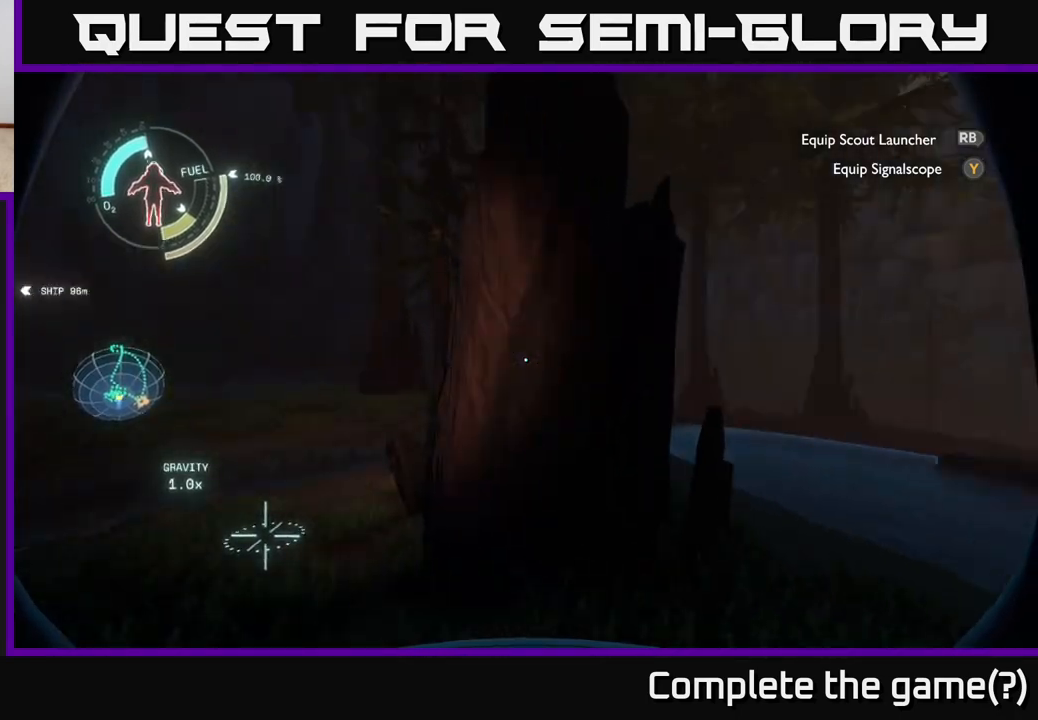
{"buttons": [], "left_stick": "up-right", "right_stick": "right", "events": [[33, "left_stick", "center"], [33, "right_stick", "center"], [200, "right_stick", "right"], [233, "left_stick", "up-right"]]}
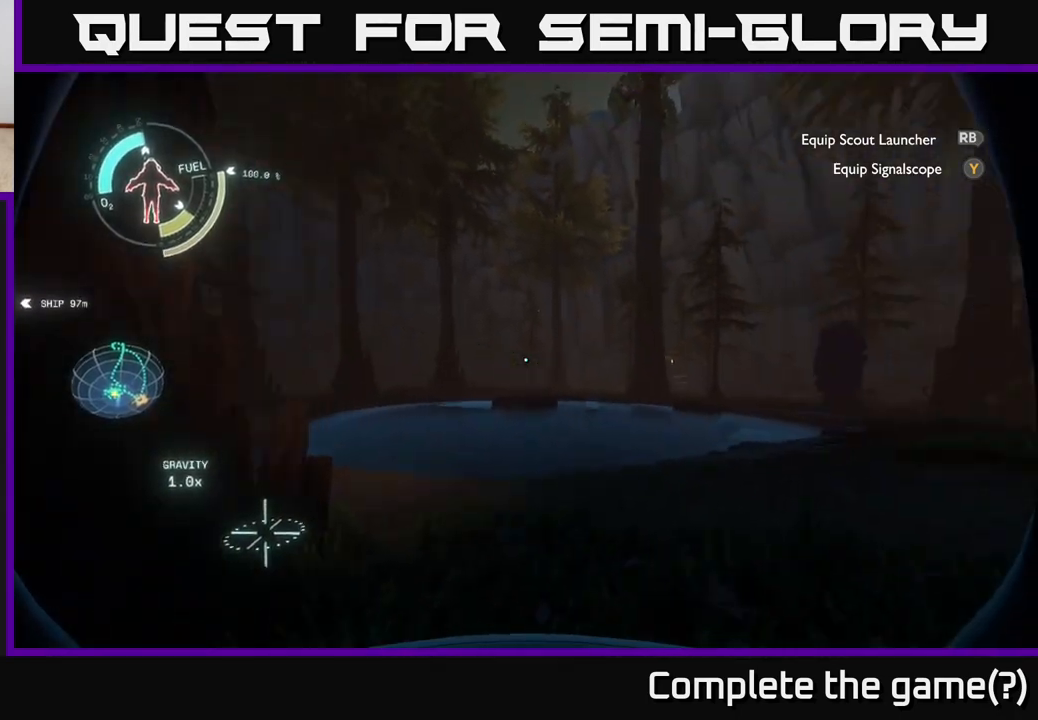
{"buttons": [], "left_stick": "center", "right_stick": "center", "events": [[67, "right_stick", "center"], [150, "left_stick", "up"], [400, "left_stick", "center"]]}
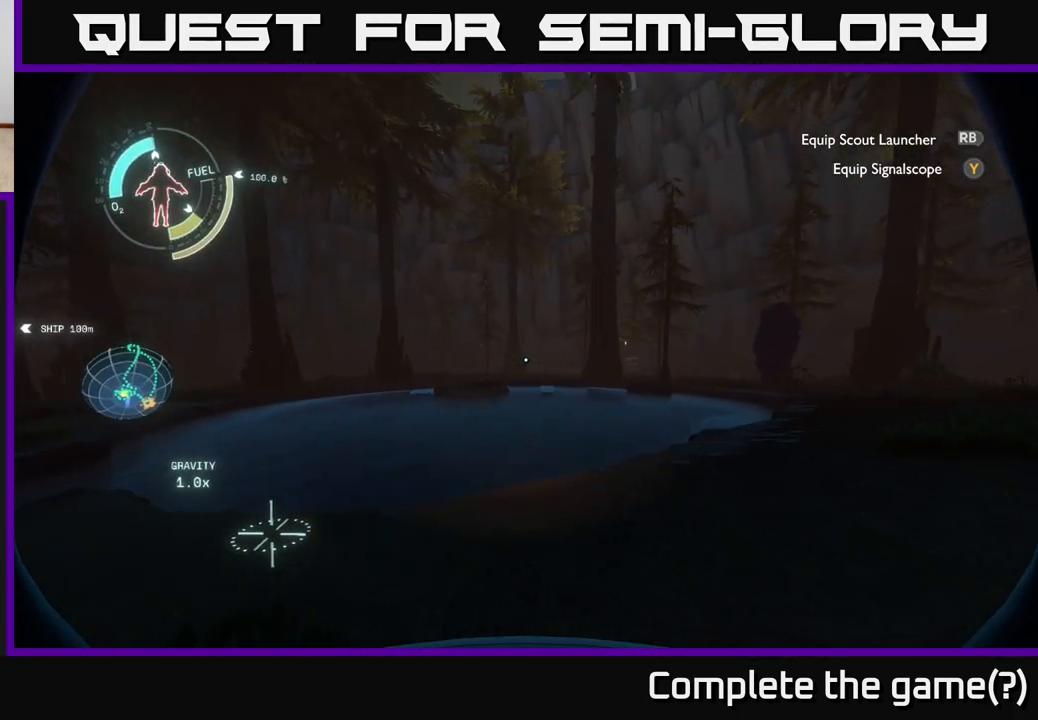
{"buttons": [], "left_stick": "up-right", "right_stick": "center", "events": [[100, "right_stick", "right"], [183, "left_stick", "right"], [283, "left_stick", "up-right"], [350, "right_stick", "center"]]}
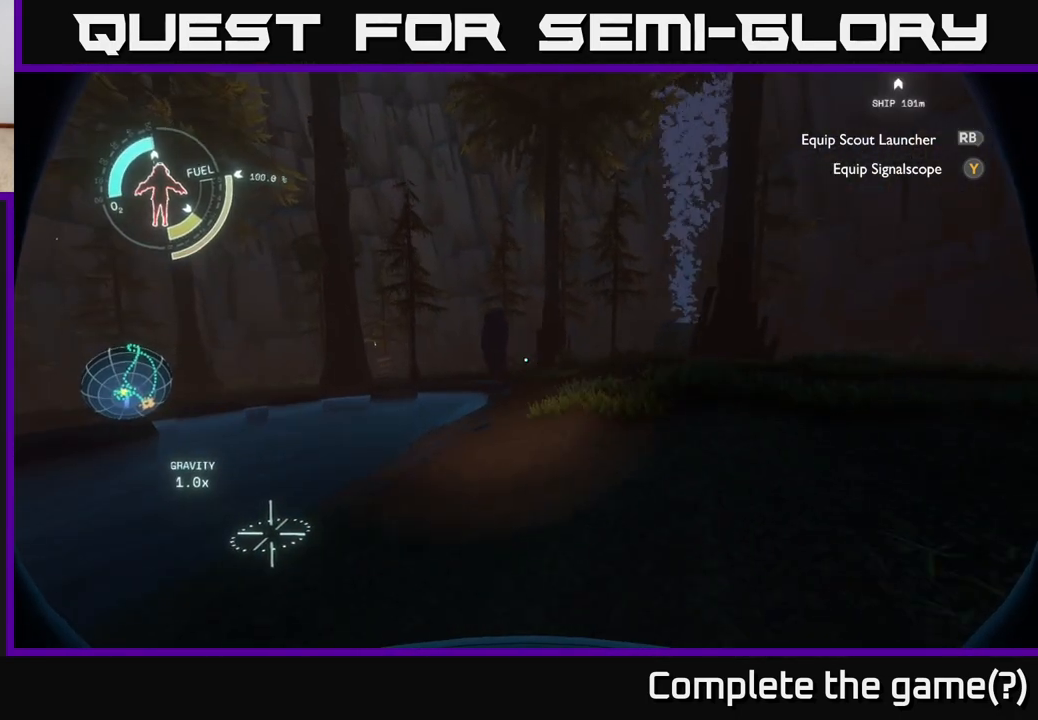
{"buttons": [], "left_stick": "up-right", "right_stick": "center", "events": []}
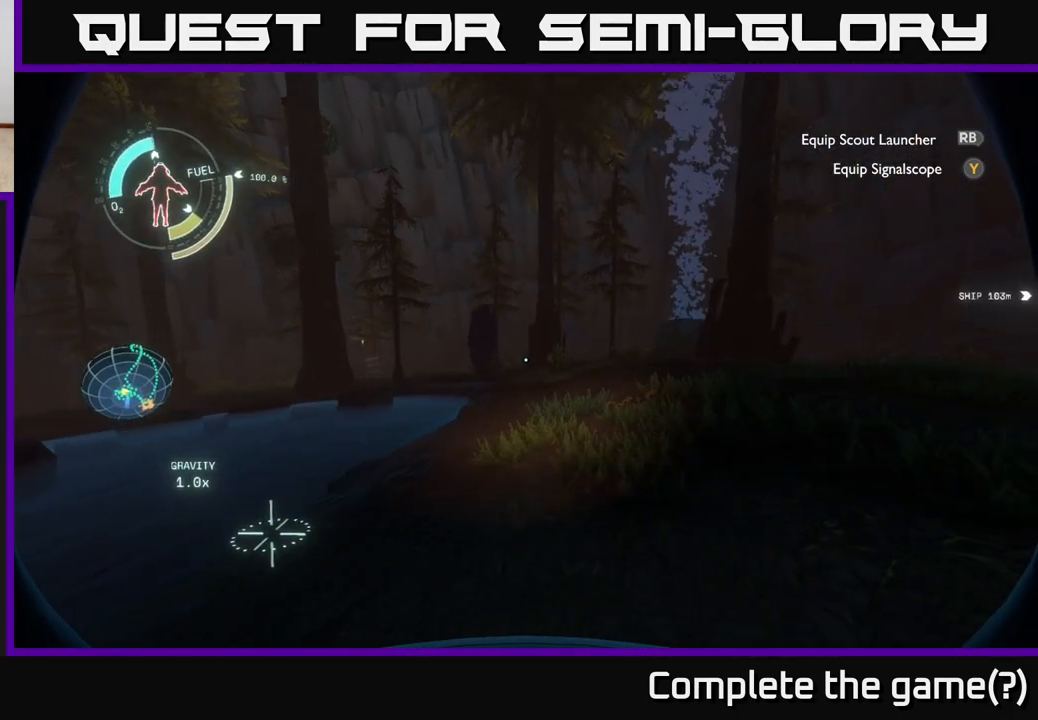
{"buttons": [], "left_stick": "up", "right_stick": "center", "events": [[100, "left_stick", "up"]]}
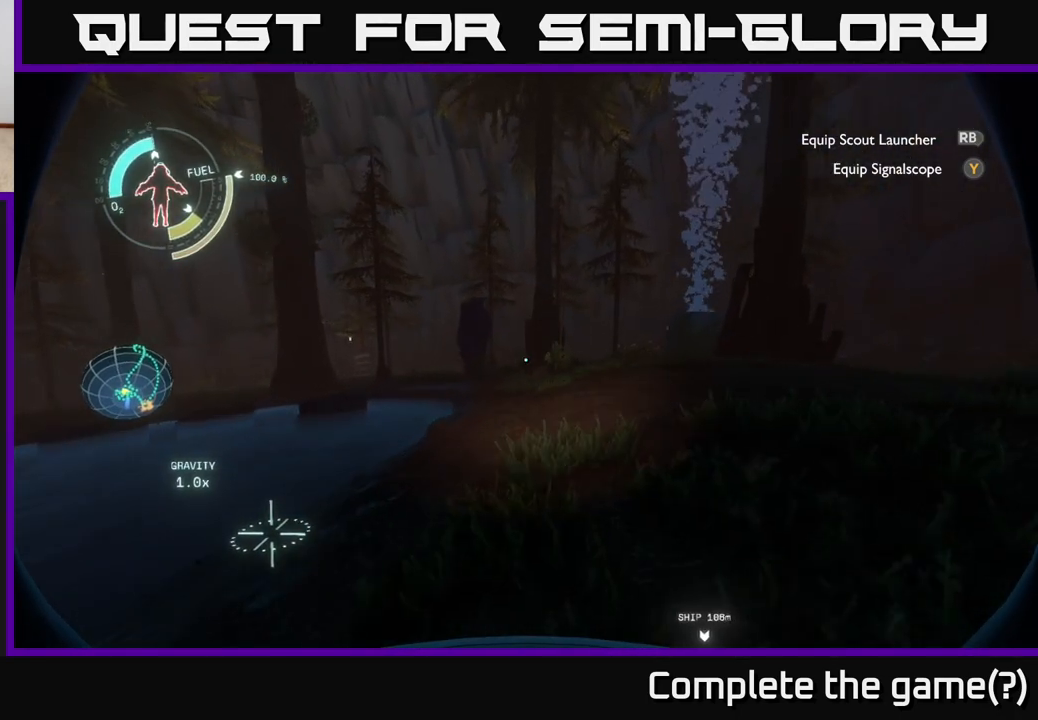
{"buttons": [], "left_stick": "up-right", "right_stick": "center", "events": [[383, "left_stick", "up-right"]]}
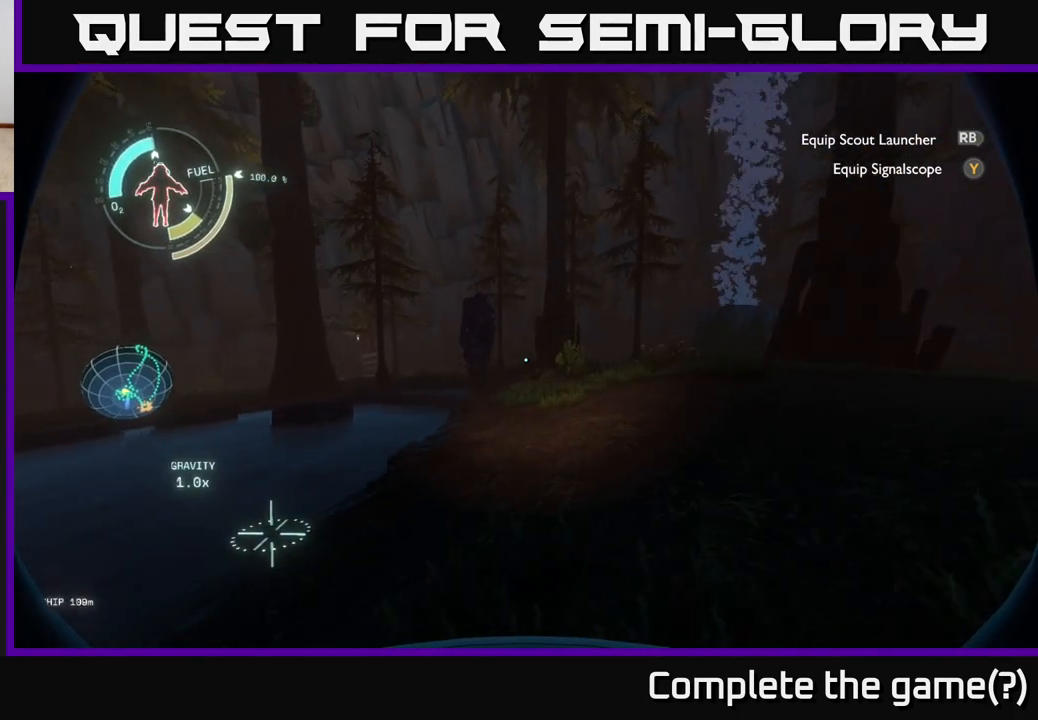
{"buttons": [], "left_stick": "up-right", "right_stick": "center", "events": [[233, "Y", "down"], [317, "Y", "up"]]}
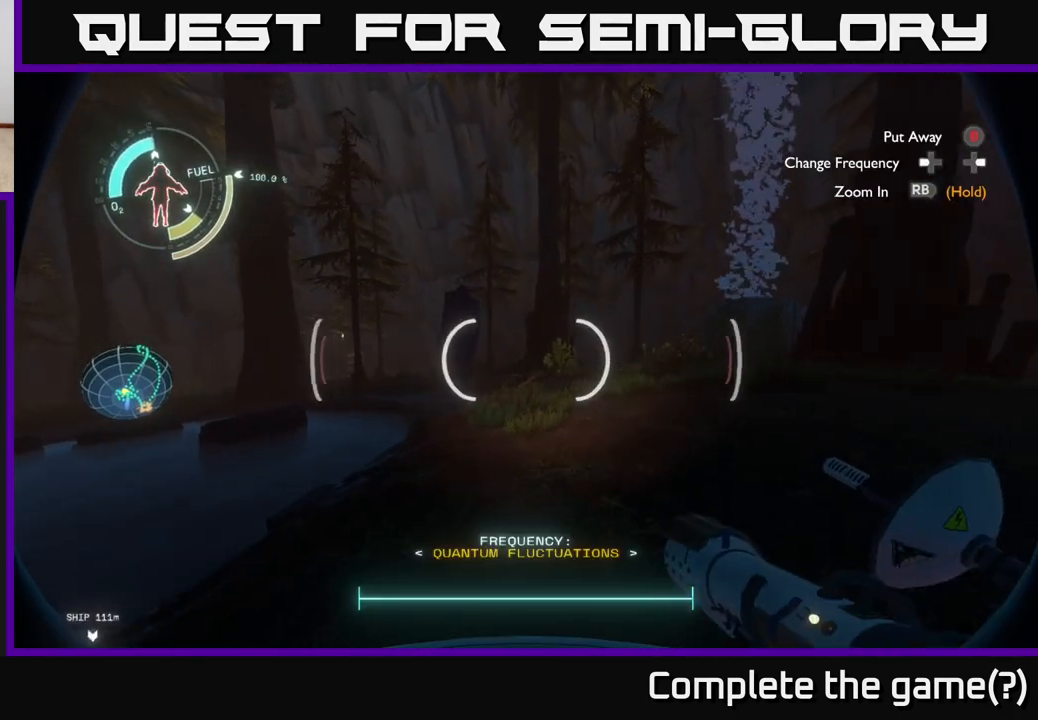
{"buttons": [], "left_stick": "up-right", "right_stick": "up-left", "events": [[450, "right_stick", "up-left"]]}
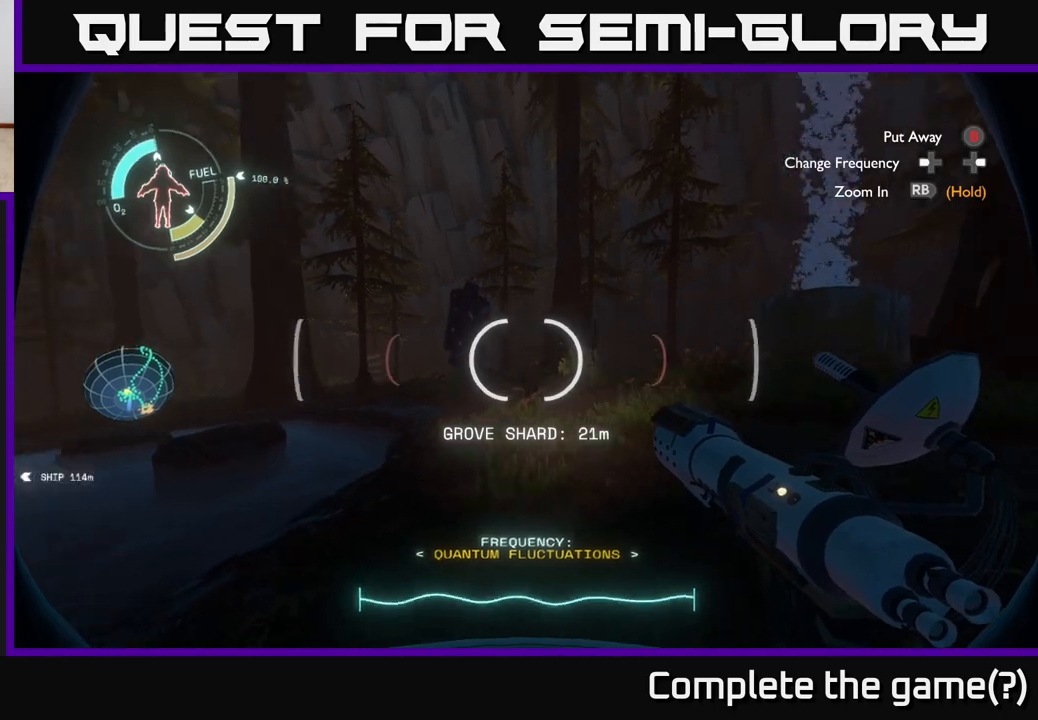
{"buttons": [], "left_stick": "up-right", "right_stick": "center", "events": [[133, "right_stick", "center"]]}
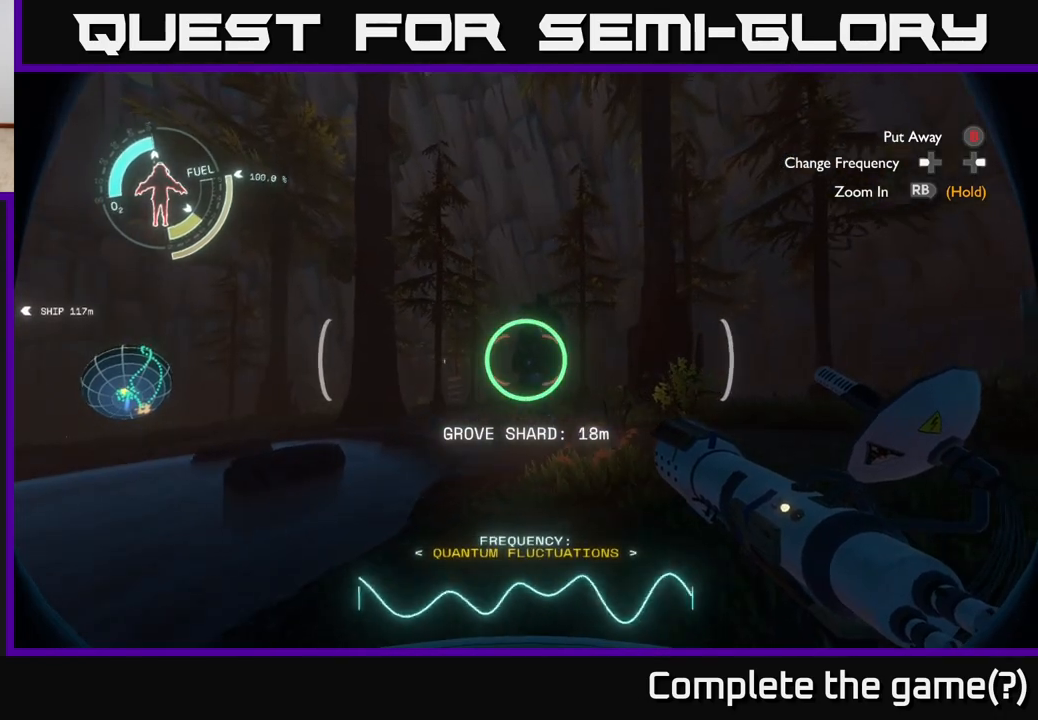
{"buttons": [], "left_stick": "up-right", "right_stick": "center", "events": []}
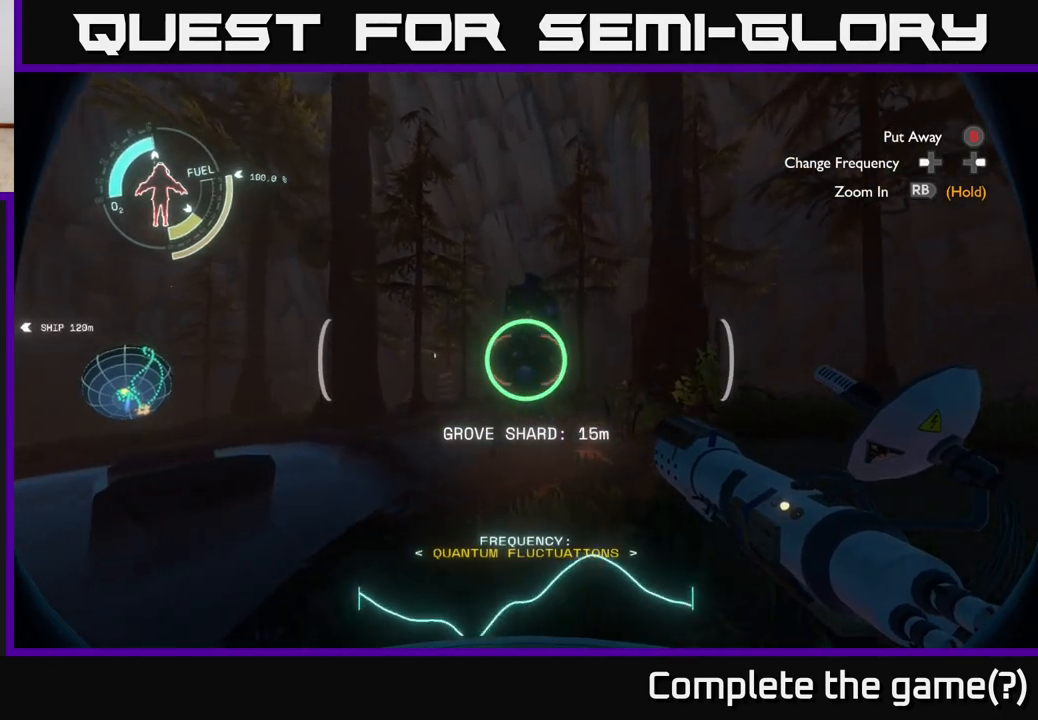
{"buttons": [], "left_stick": "up-right", "right_stick": "center", "events": []}
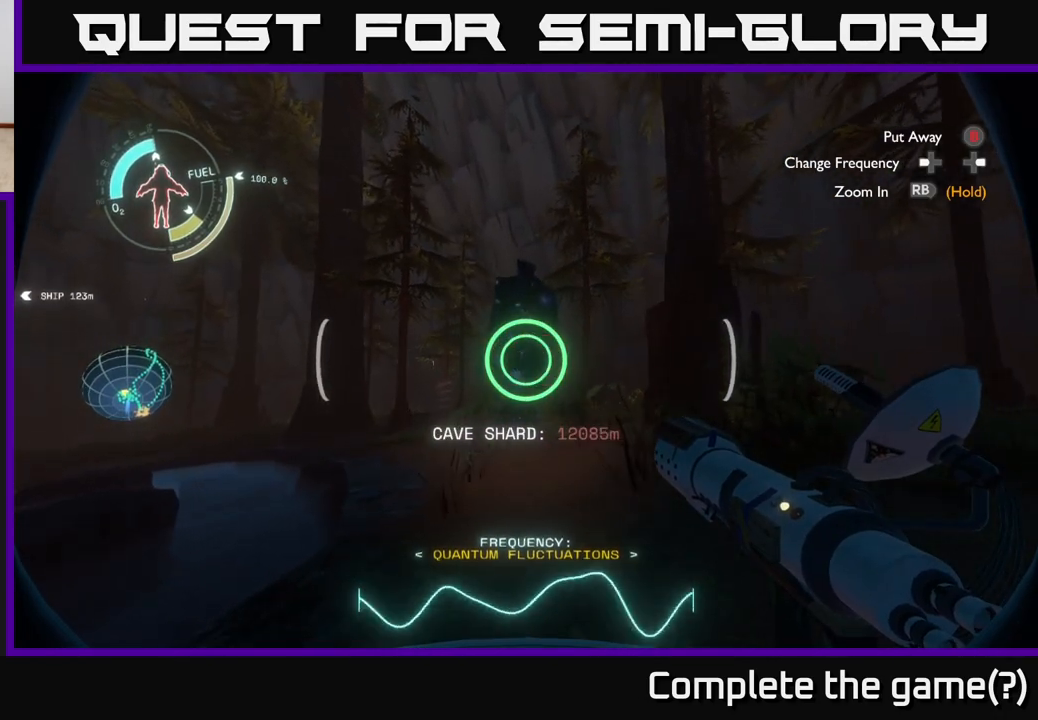
{"buttons": [], "left_stick": "center", "right_stick": "center", "events": [[383, "left_stick", "center"]]}
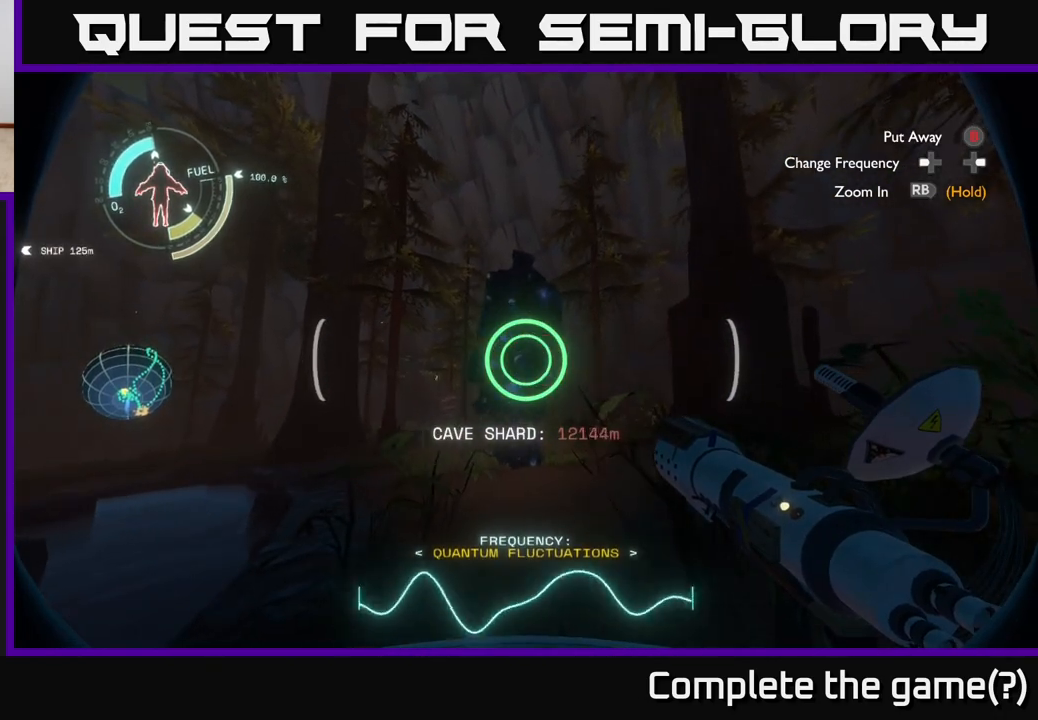
{"buttons": [], "left_stick": "center", "right_stick": "center", "events": []}
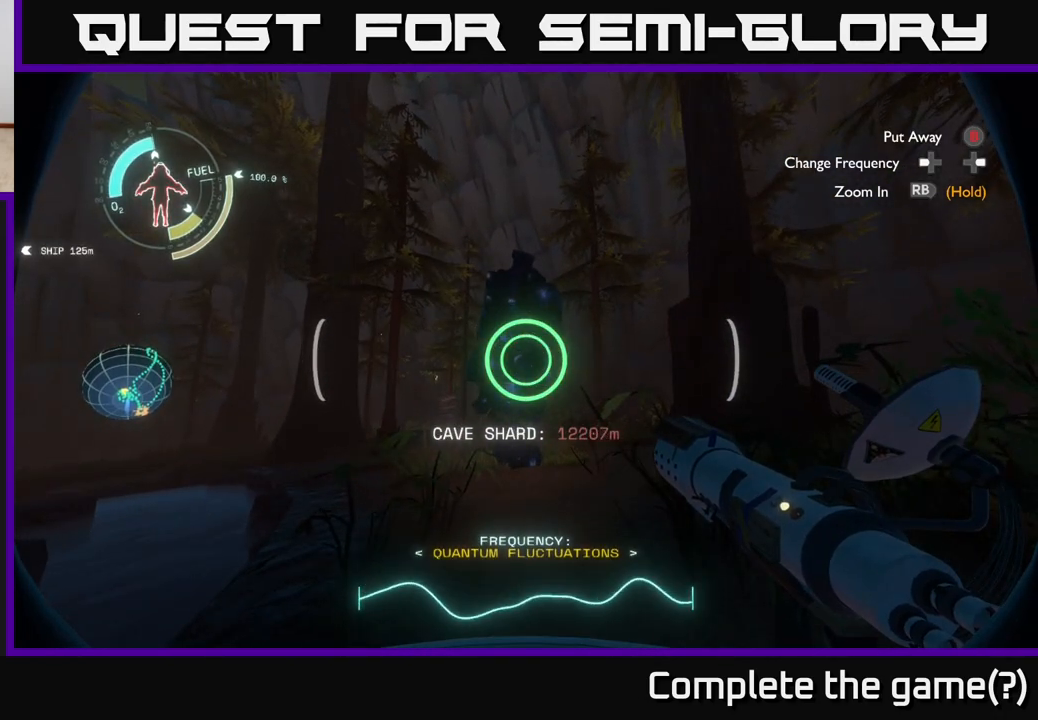
{"buttons": [], "left_stick": "center", "right_stick": "center", "events": []}
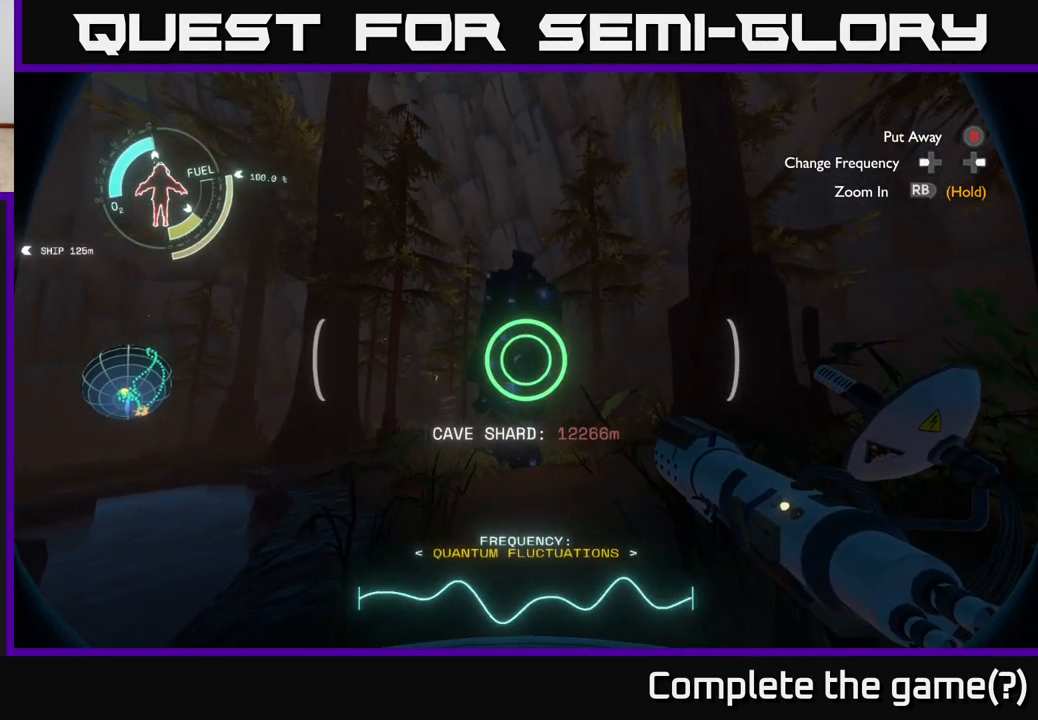
{"buttons": [], "left_stick": "center", "right_stick": "left", "events": [[117, "right_stick", "left"]]}
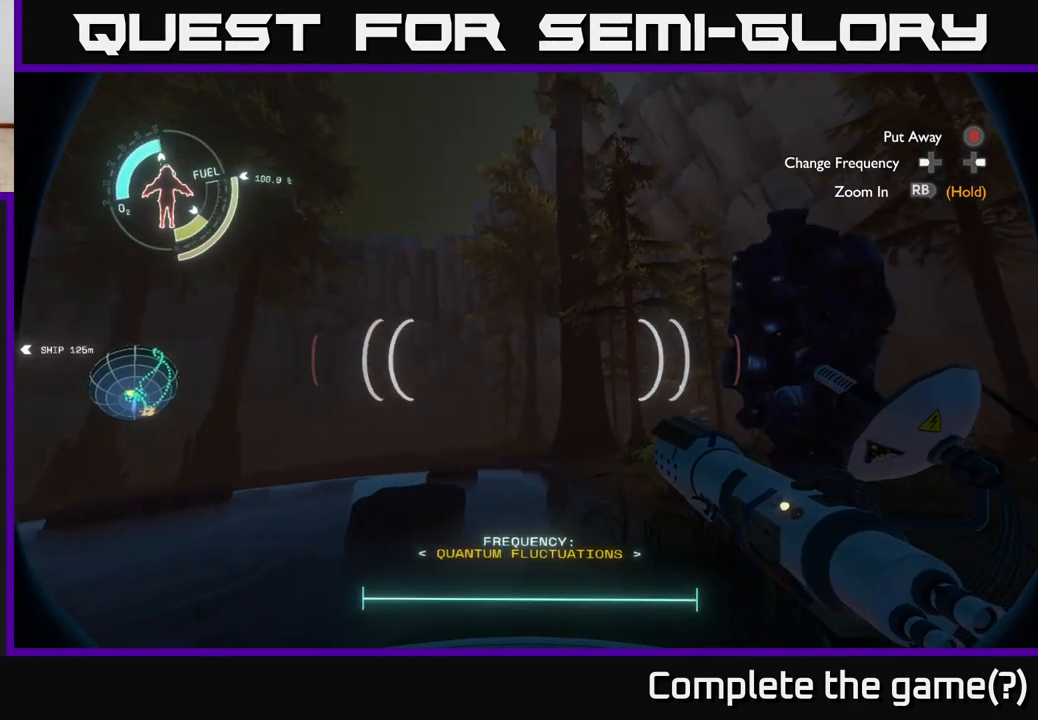
{"buttons": [], "left_stick": "center", "right_stick": "center", "events": [[317, "right_stick", "center"]]}
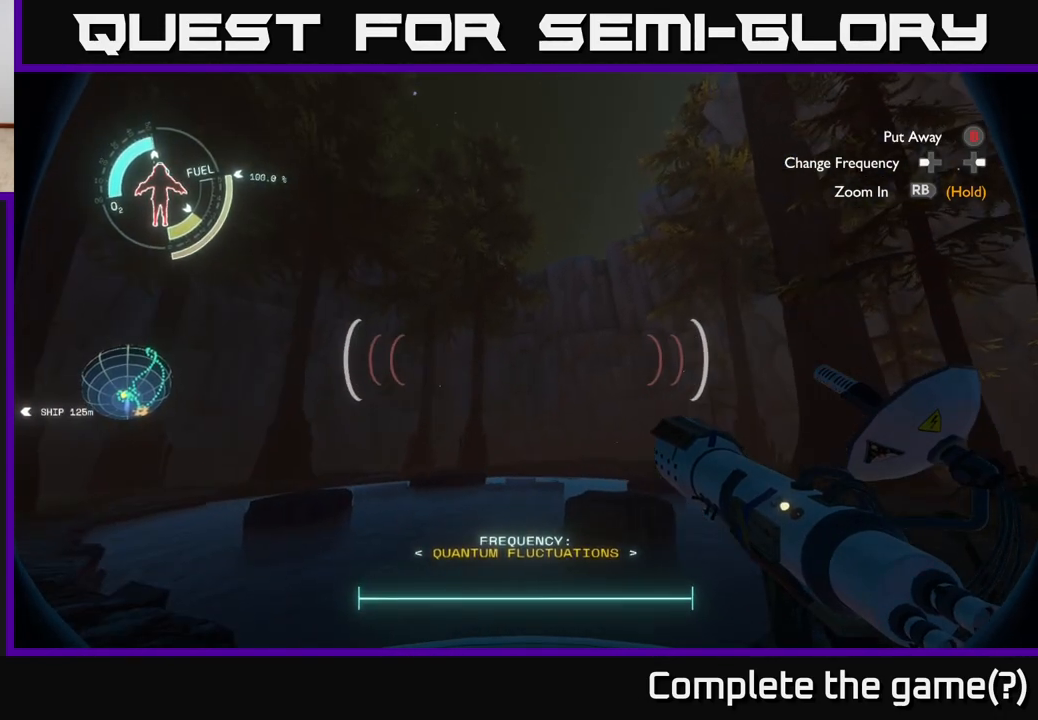
{"buttons": [], "left_stick": "center", "right_stick": "up", "events": [[33, "right_stick", "down"], [200, "right_stick", "center"], [250, "right_stick", "up"]]}